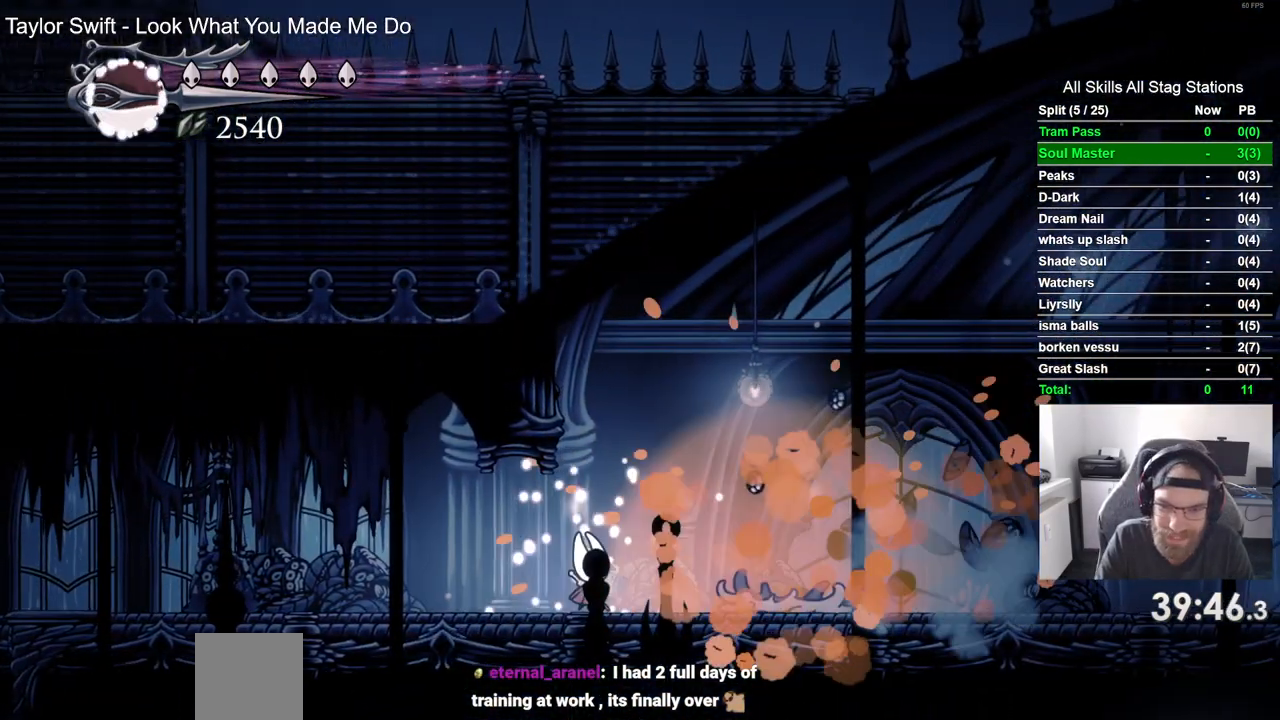
Gameplay with a controller (PlayStation layout); each line is a JSON object with the inputs held at the frame after it (dt_ms = milliseconds from this image to that frame). "events" lists button and stick changes between this image and that frame as [ms after this image, input, new state], when the widget could be followed in between.
{"dt_ms": 500, "buttons": ["DPAD_RIGHT"], "left_stick": "center", "right_stick": "center", "events": [[217, "DPAD_RIGHT", "down"], [467, "DPAD_LEFT", "up"]]}
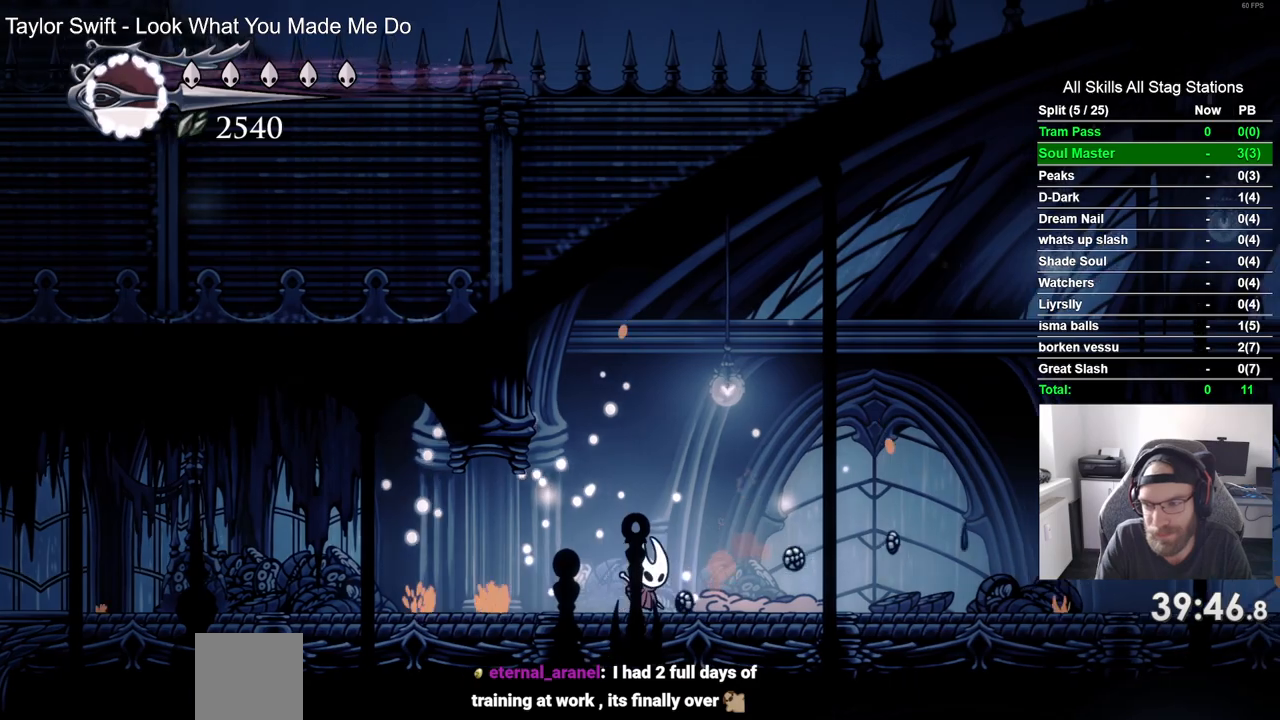
{"dt_ms": 500, "buttons": ["DPAD_RIGHT"], "left_stick": "center", "right_stick": "center", "events": []}
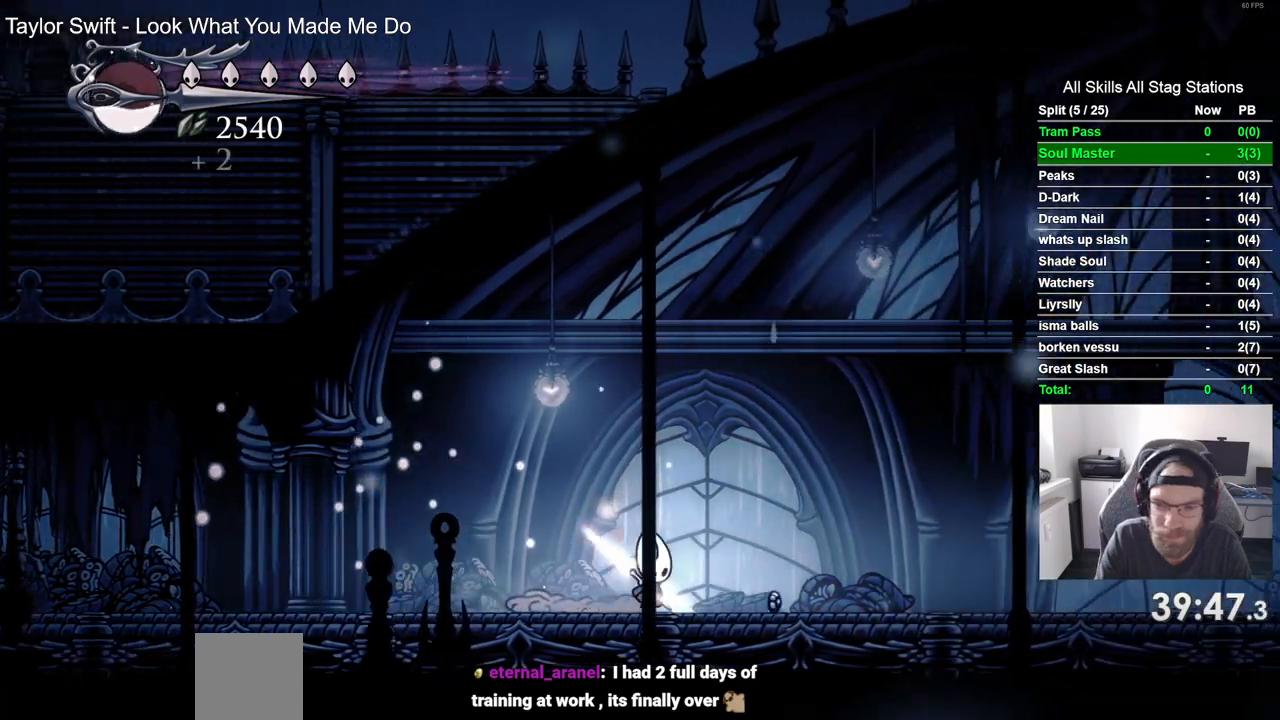
{"dt_ms": 500, "buttons": ["DPAD_RIGHT"], "left_stick": "center", "right_stick": "center", "events": []}
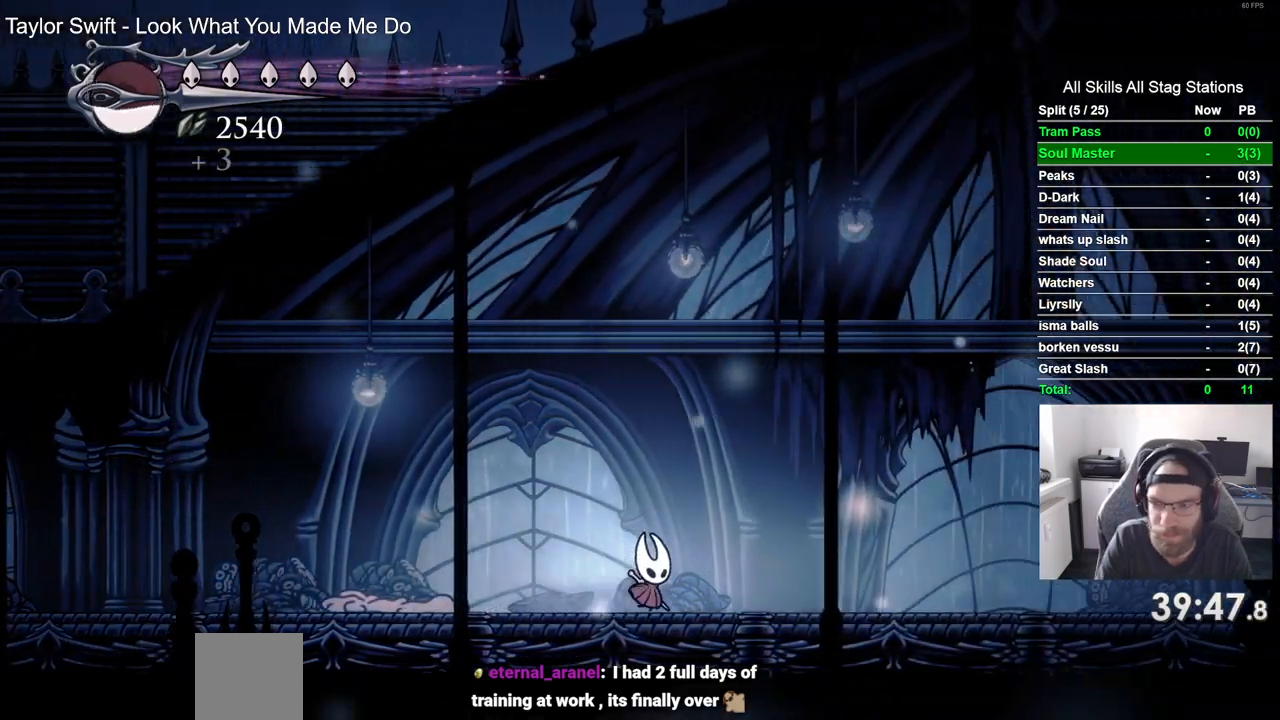
{"dt_ms": 500, "buttons": ["DPAD_RIGHT"], "left_stick": "center", "right_stick": "center", "events": []}
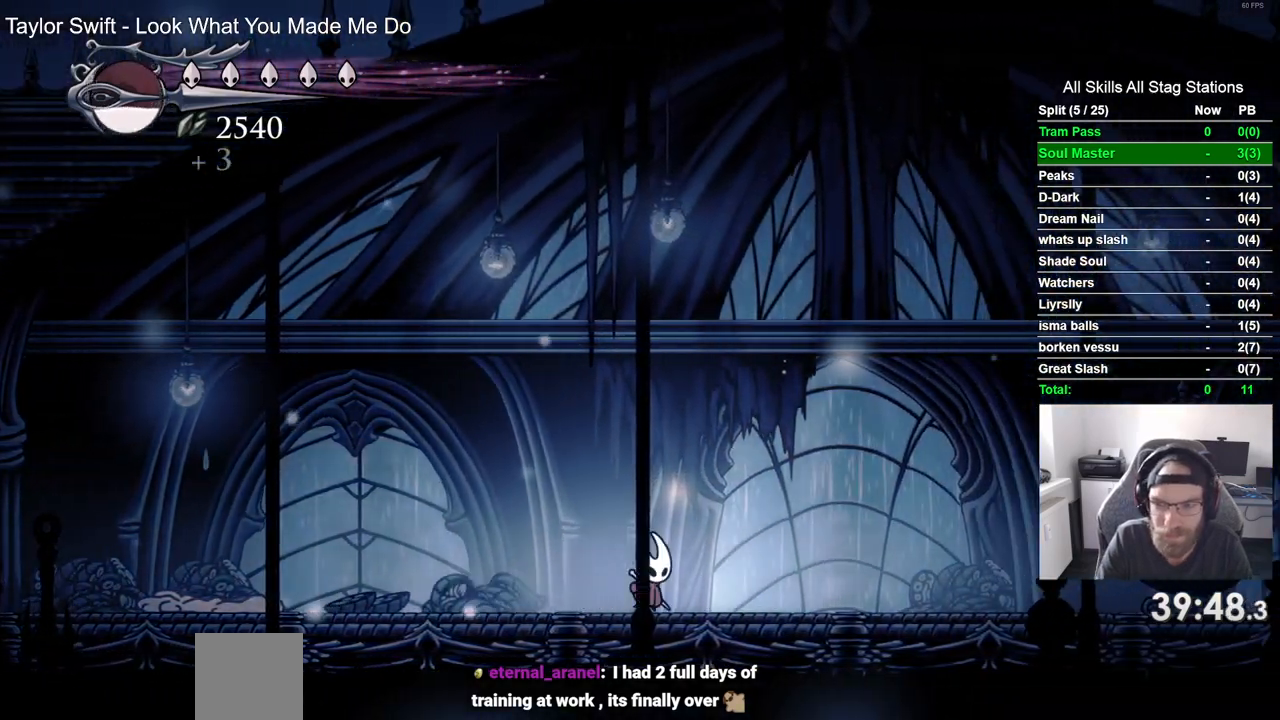
{"dt_ms": 500, "buttons": ["DPAD_RIGHT"], "left_stick": "center", "right_stick": "center", "events": []}
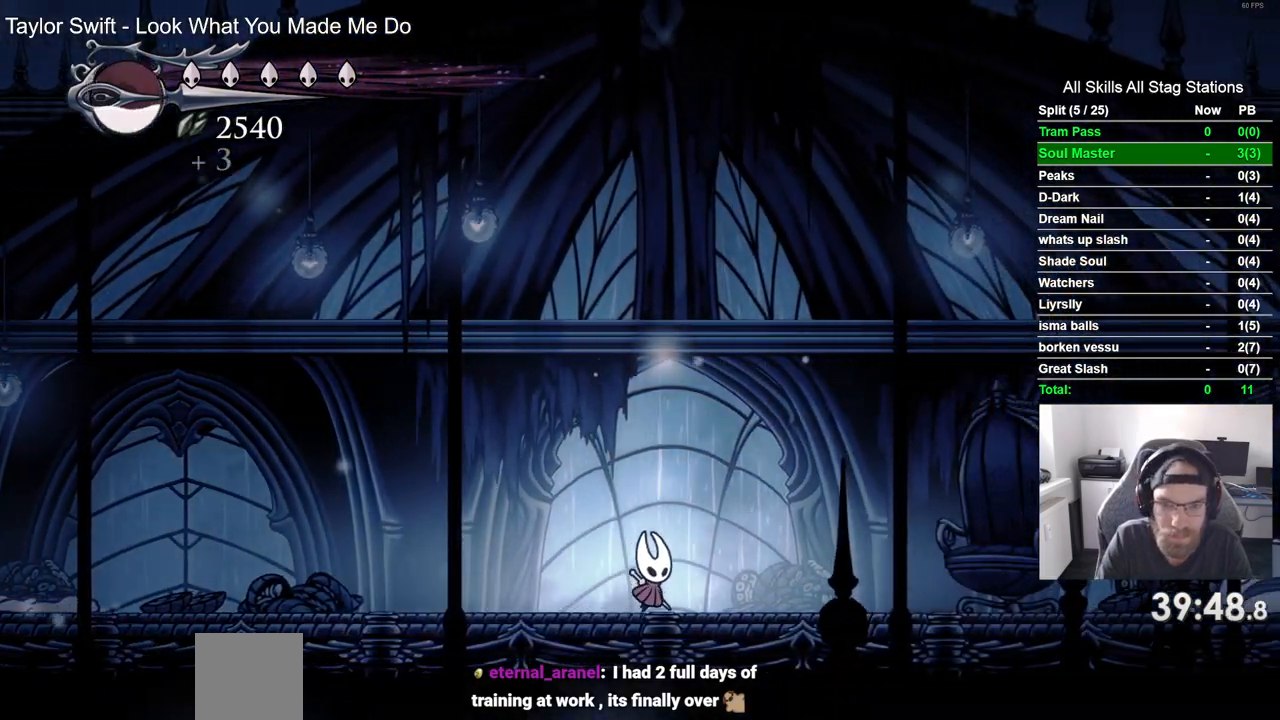
{"dt_ms": 500, "buttons": ["DPAD_LEFT"], "left_stick": "center", "right_stick": "center", "events": [[217, "DPAD_LEFT", "down"], [217, "DPAD_RIGHT", "up"]]}
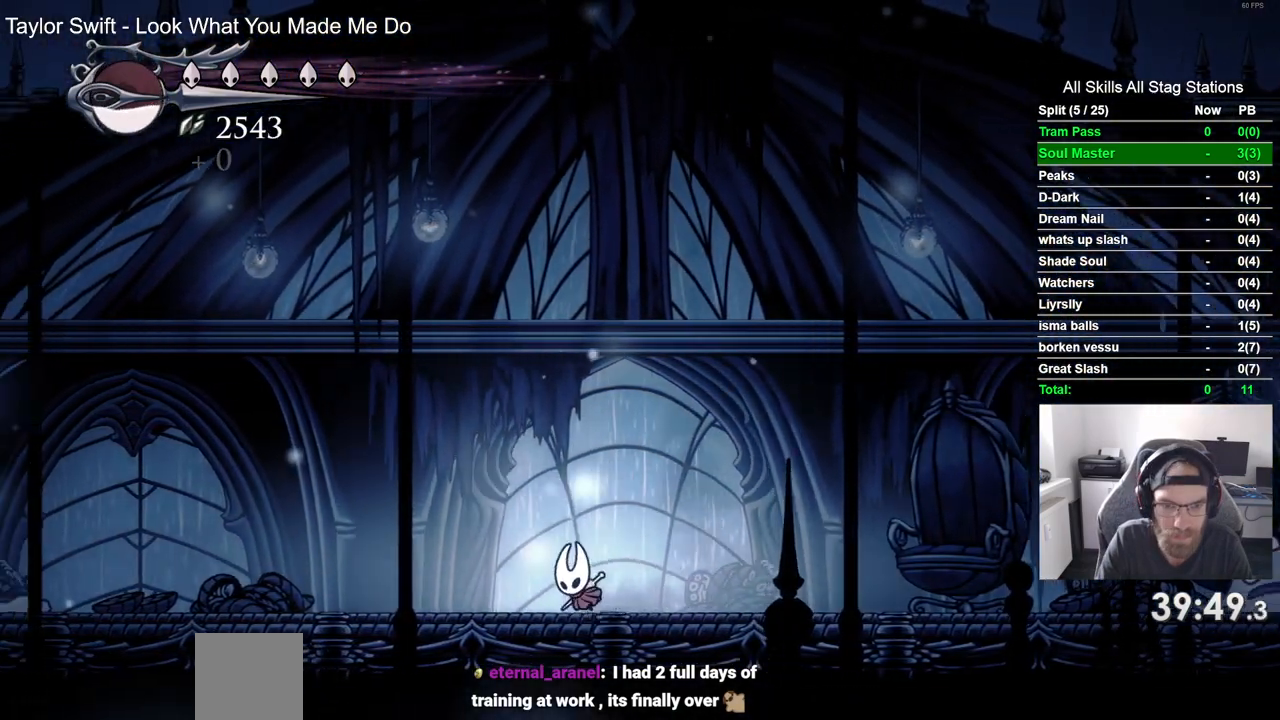
{"dt_ms": 500, "buttons": ["DPAD_LEFT"], "left_stick": "center", "right_stick": "center", "events": []}
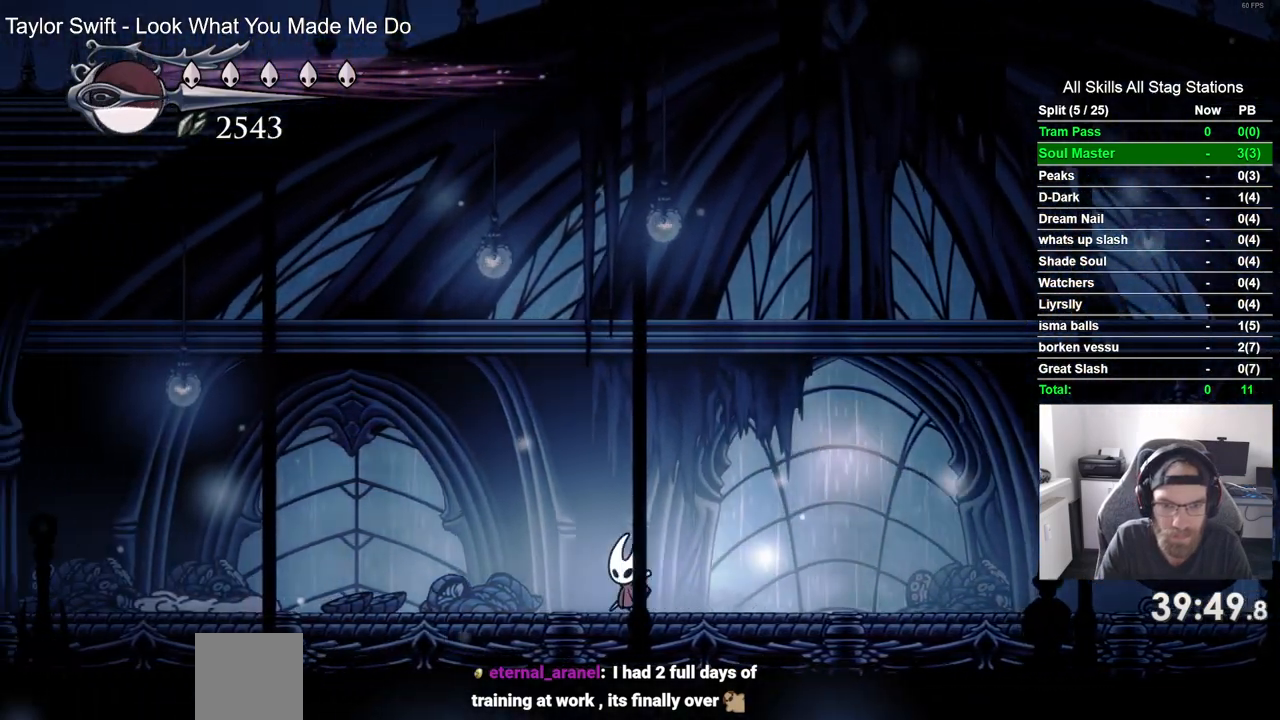
{"dt_ms": 1000, "buttons": ["DPAD_LEFT"], "left_stick": "center", "right_stick": "center"}
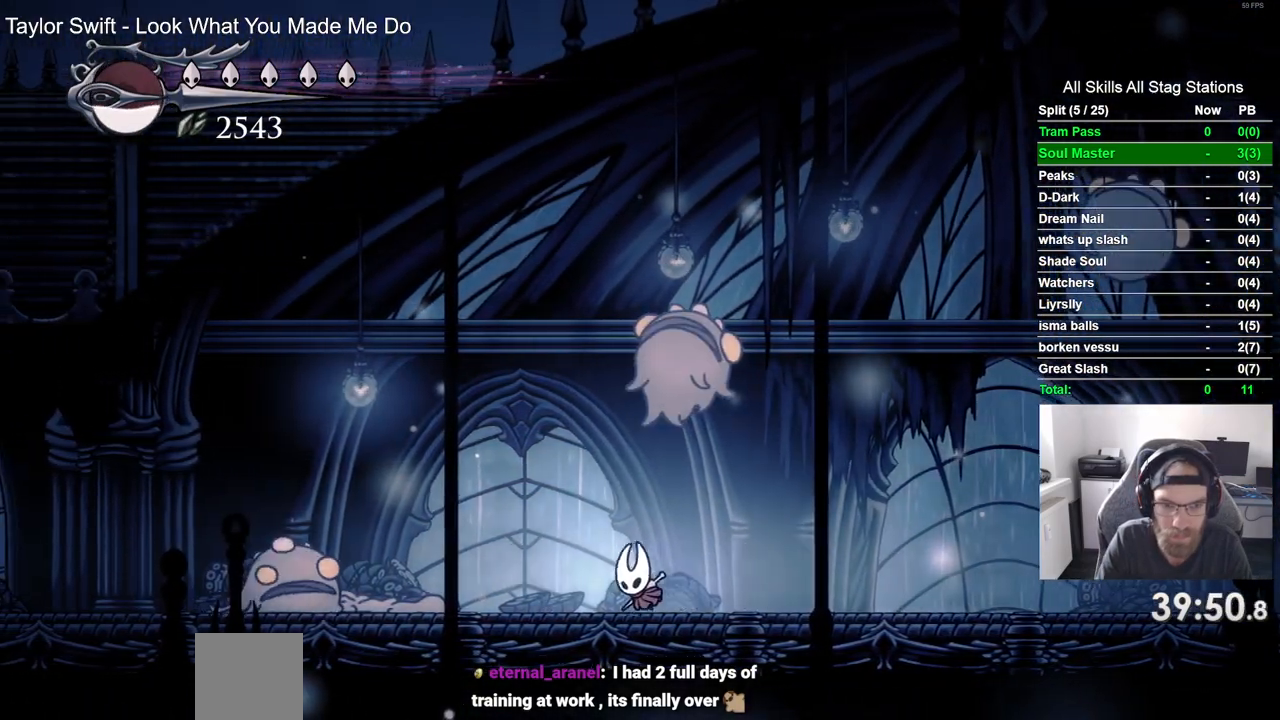
{"dt_ms": 500, "buttons": ["CROSS", "R2", "DPAD_LEFT"], "left_stick": "center", "right_stick": "center", "events": [[167, "CROSS", "down"], [450, "R2", "down"]]}